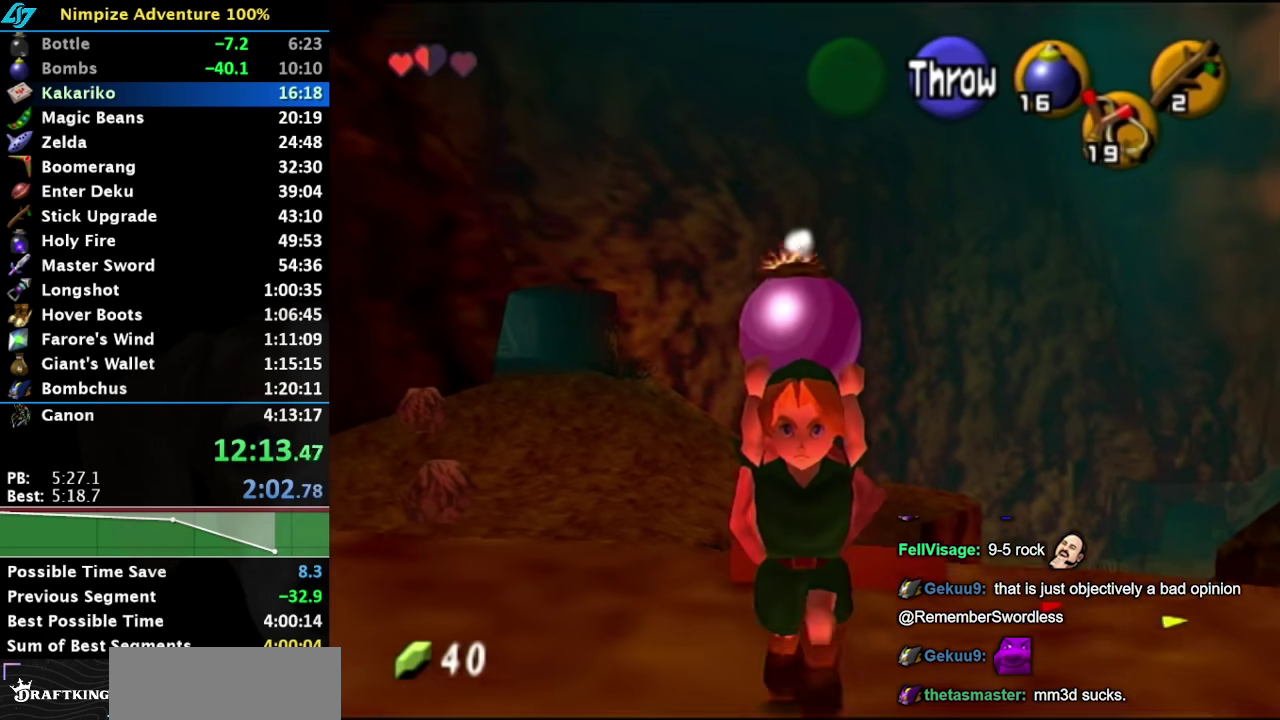
Gameplay with a controller (Nintendo layout); each line is a JSON object with the inputs held at the frame after it. "events" lists button and stick changes between this image and that frame as [ms after this image, input, new state], when the widget could be followed in between. Not read: L3 R3 left_stick right_stick.
{"buttons": [], "events": []}
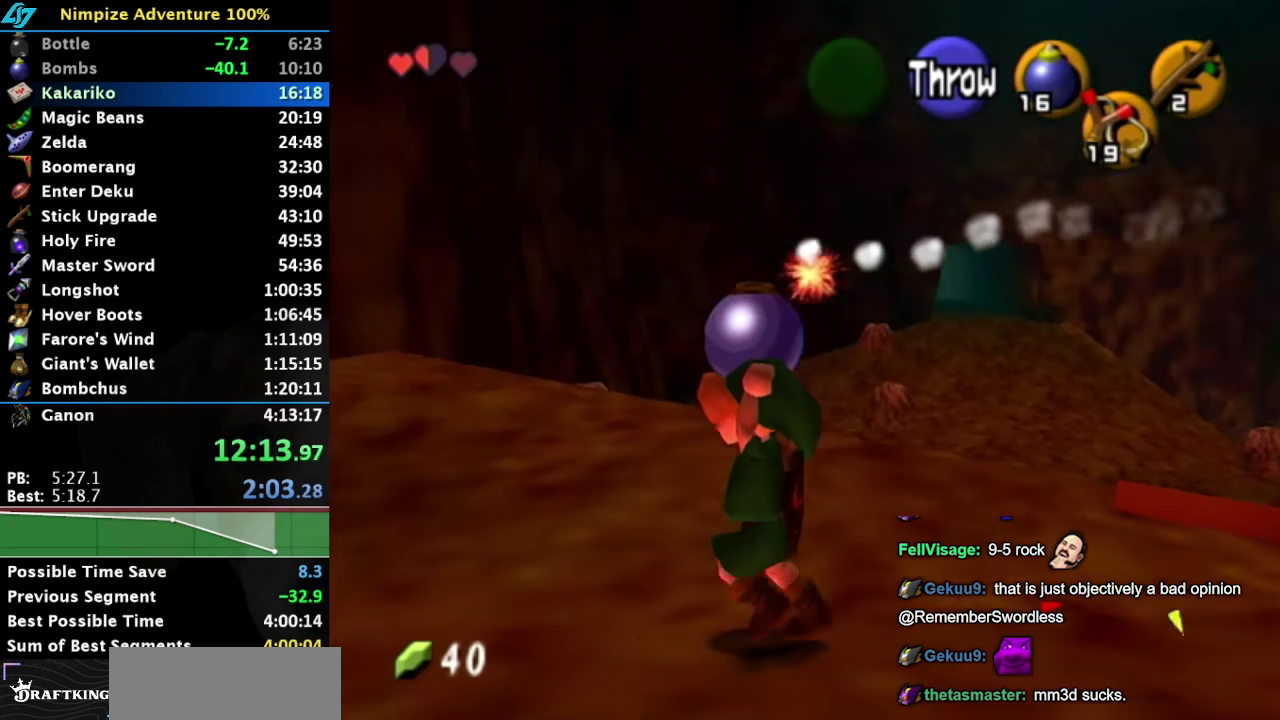
{"buttons": [], "events": []}
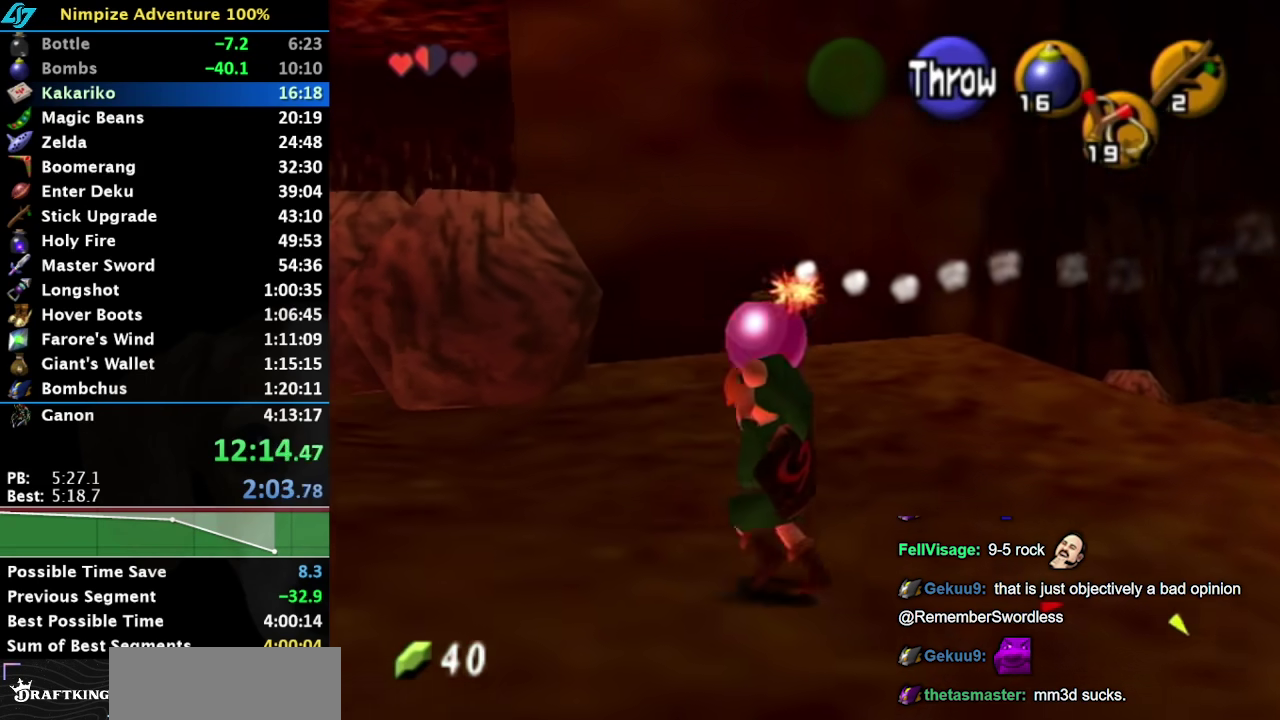
{"buttons": [], "events": []}
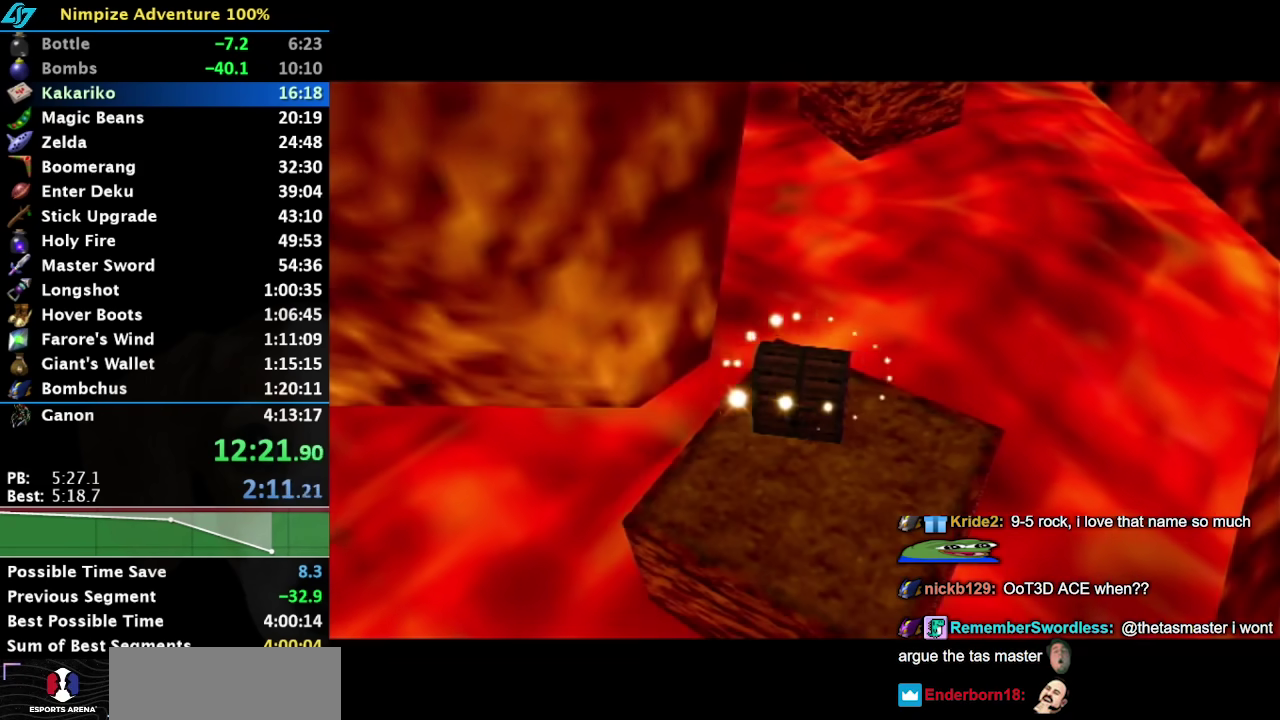
{"buttons": [], "events": []}
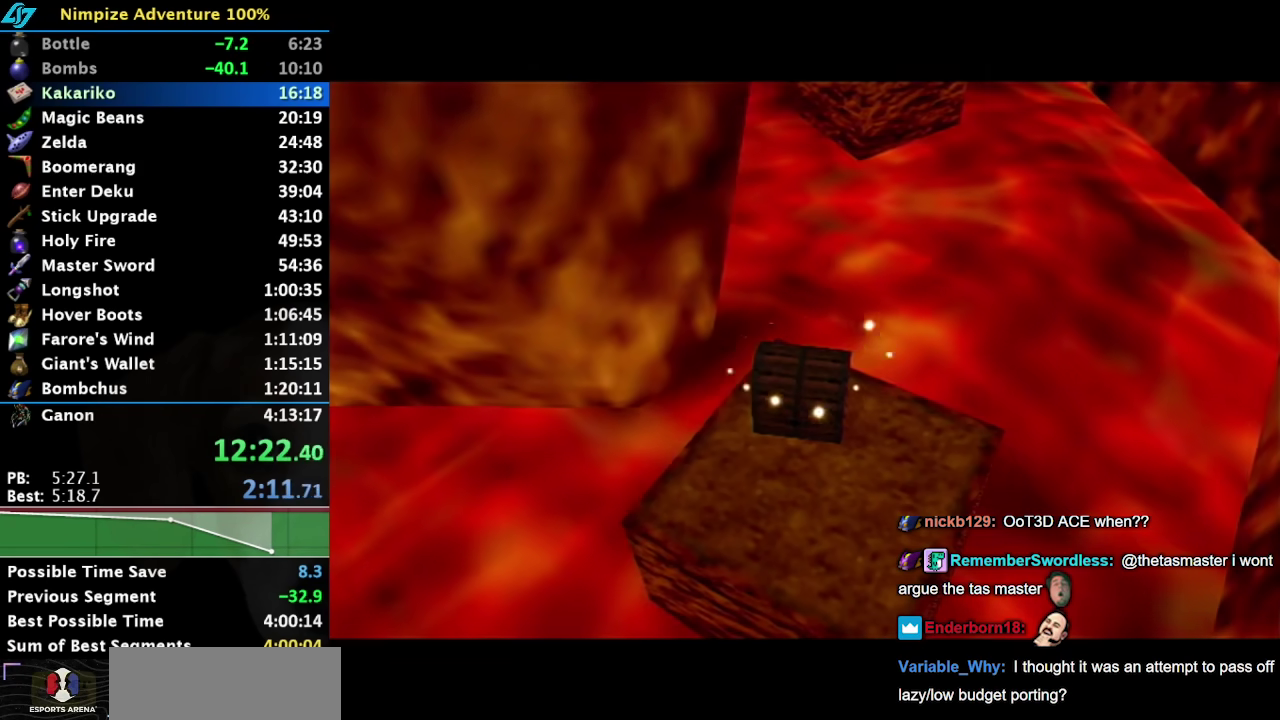
{"buttons": [], "events": []}
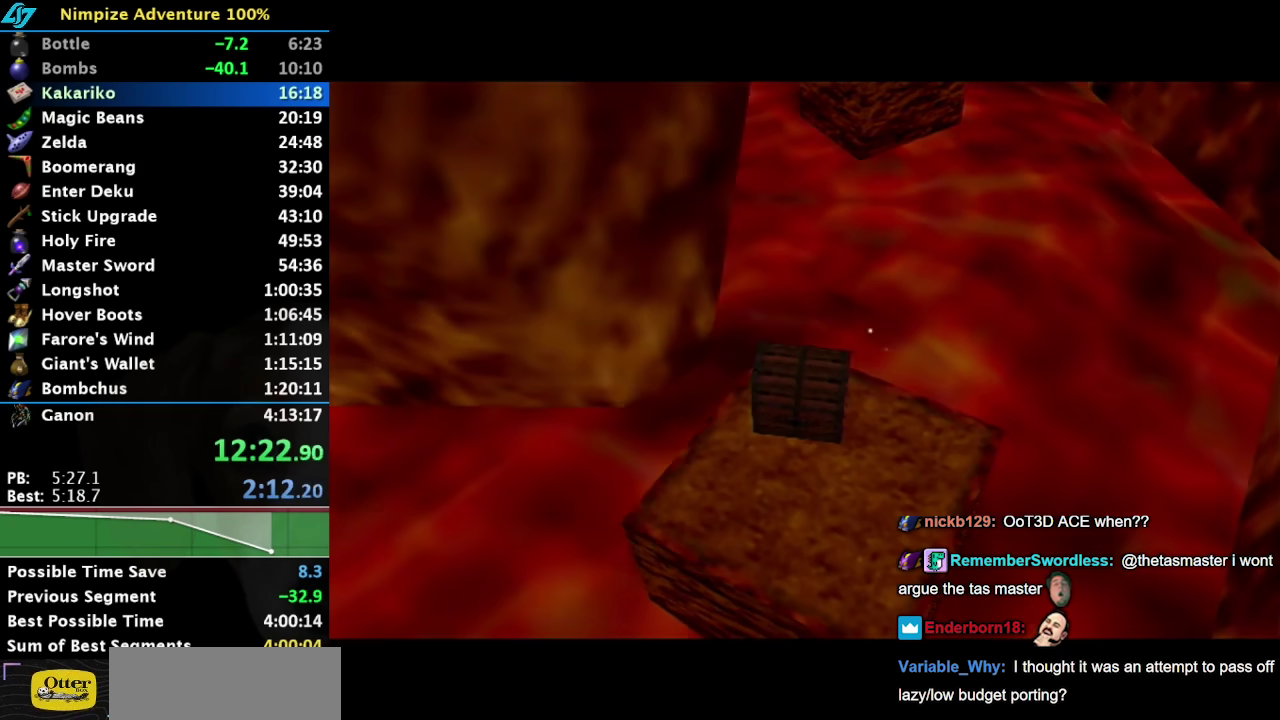
{"buttons": [], "events": []}
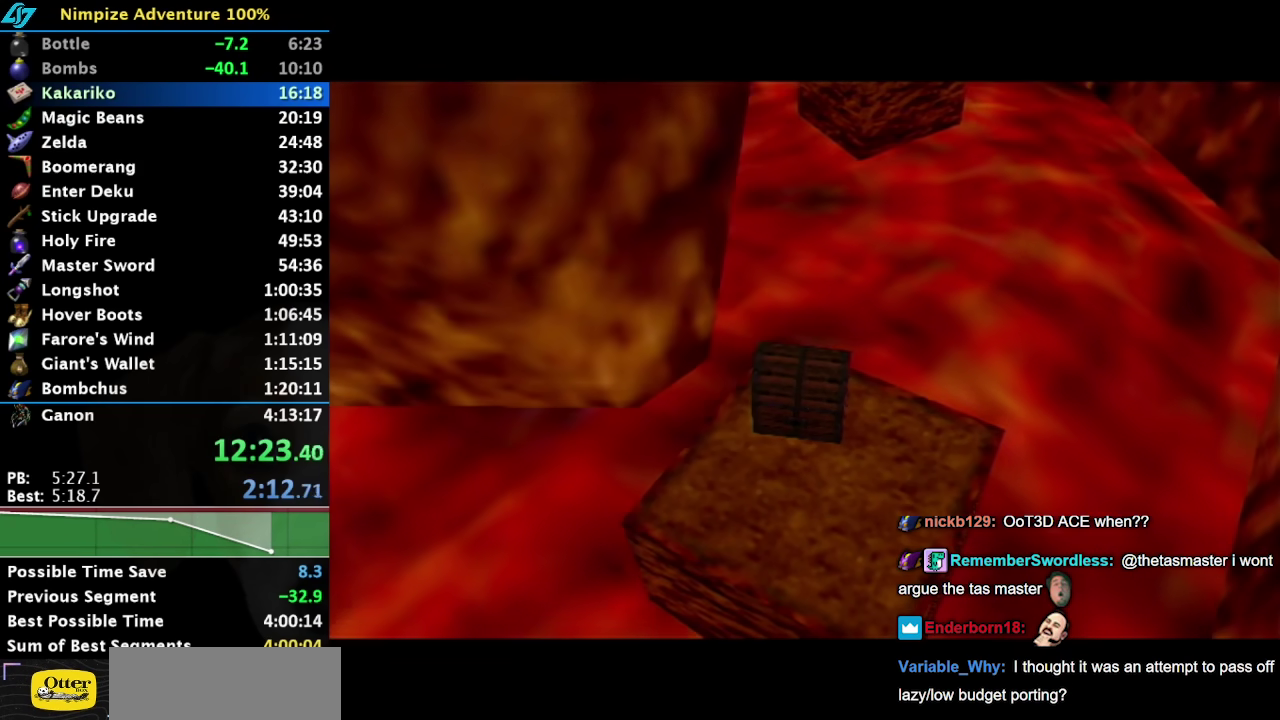
{"buttons": ["A"], "events": [[233, "A", "down"]]}
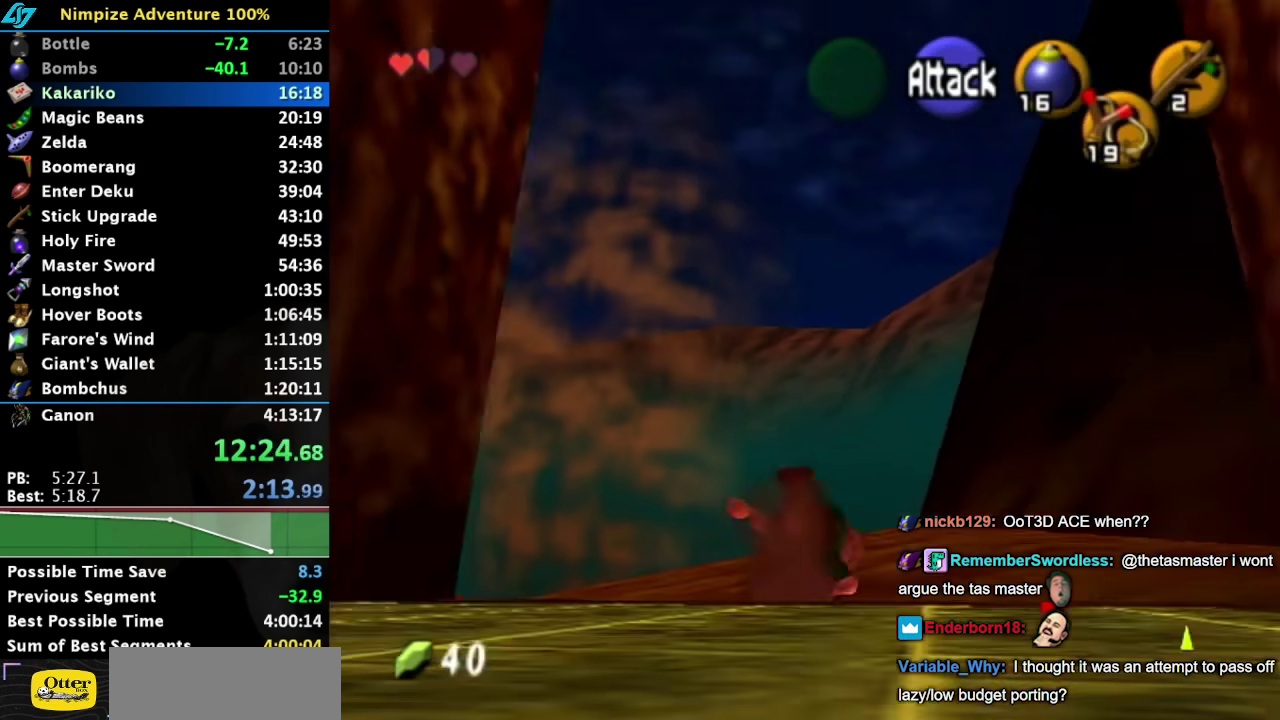
{"buttons": ["A"], "events": [[33, "A", "up"], [500, "A", "down"]]}
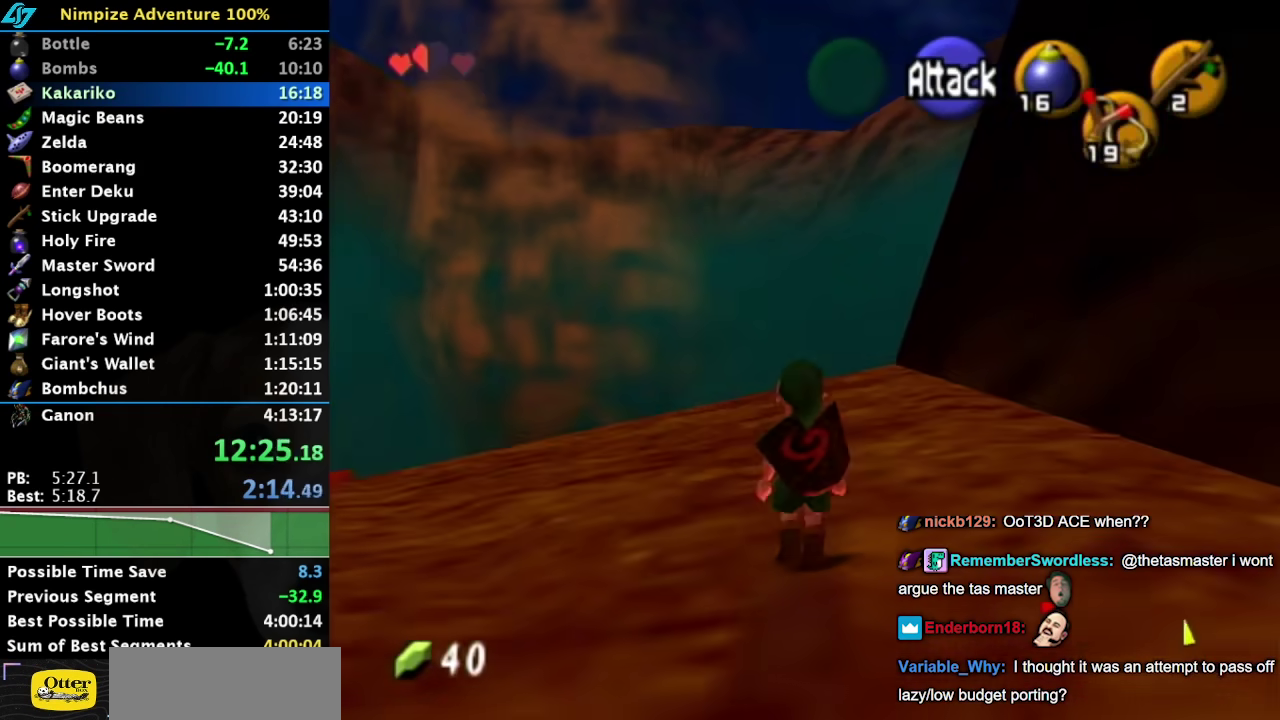
{"buttons": [], "events": [[200, "A", "up"]]}
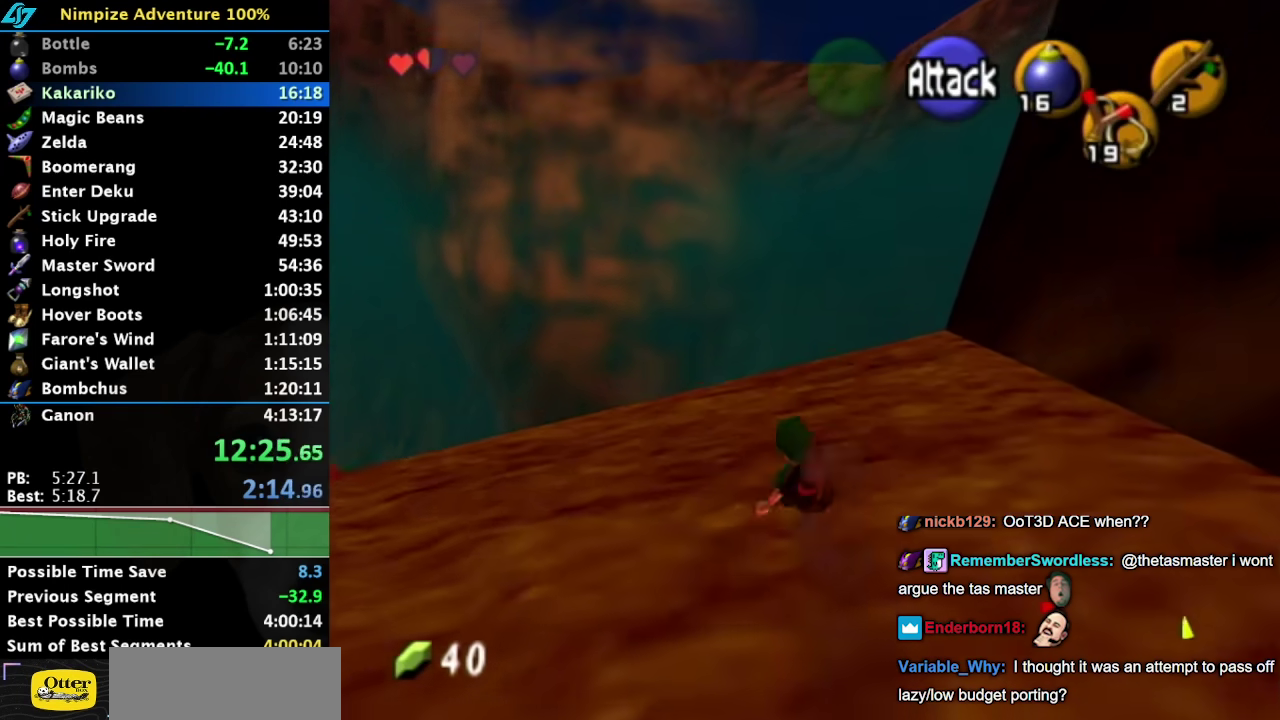
{"buttons": [], "events": [[33, "A", "down"], [200, "A", "up"]]}
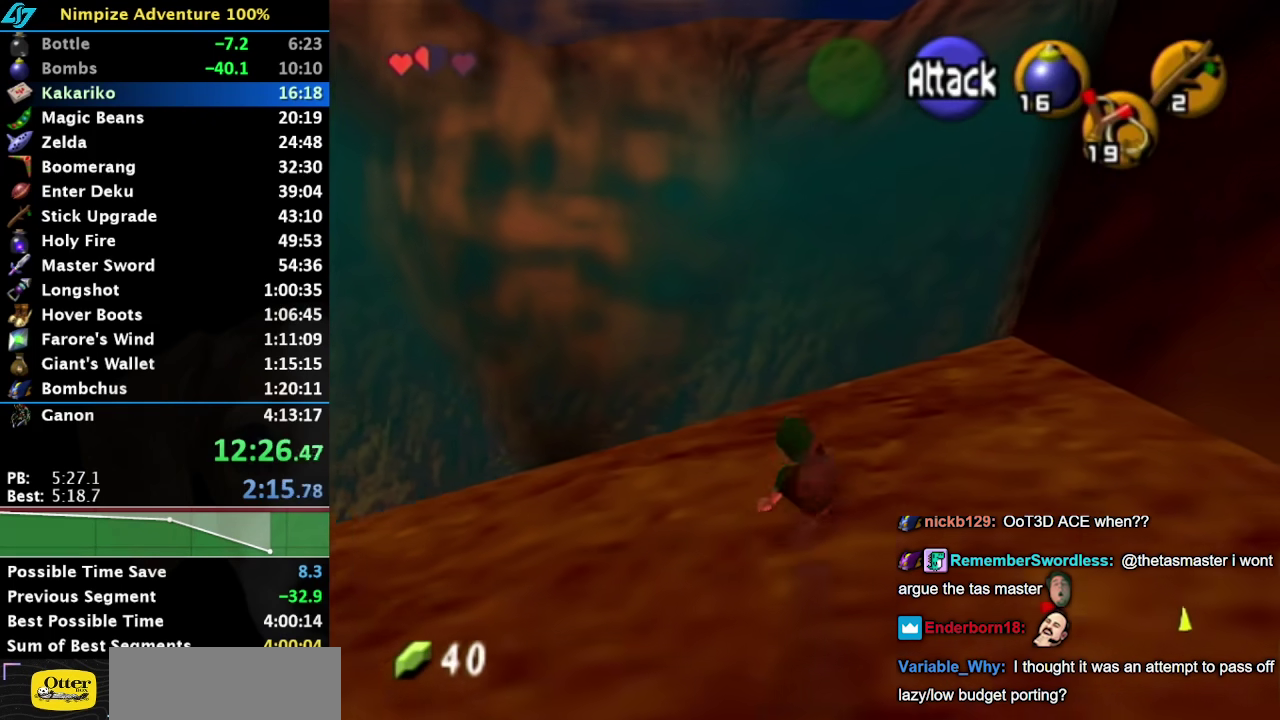
{"buttons": ["A"], "events": [[400, "A", "down"]]}
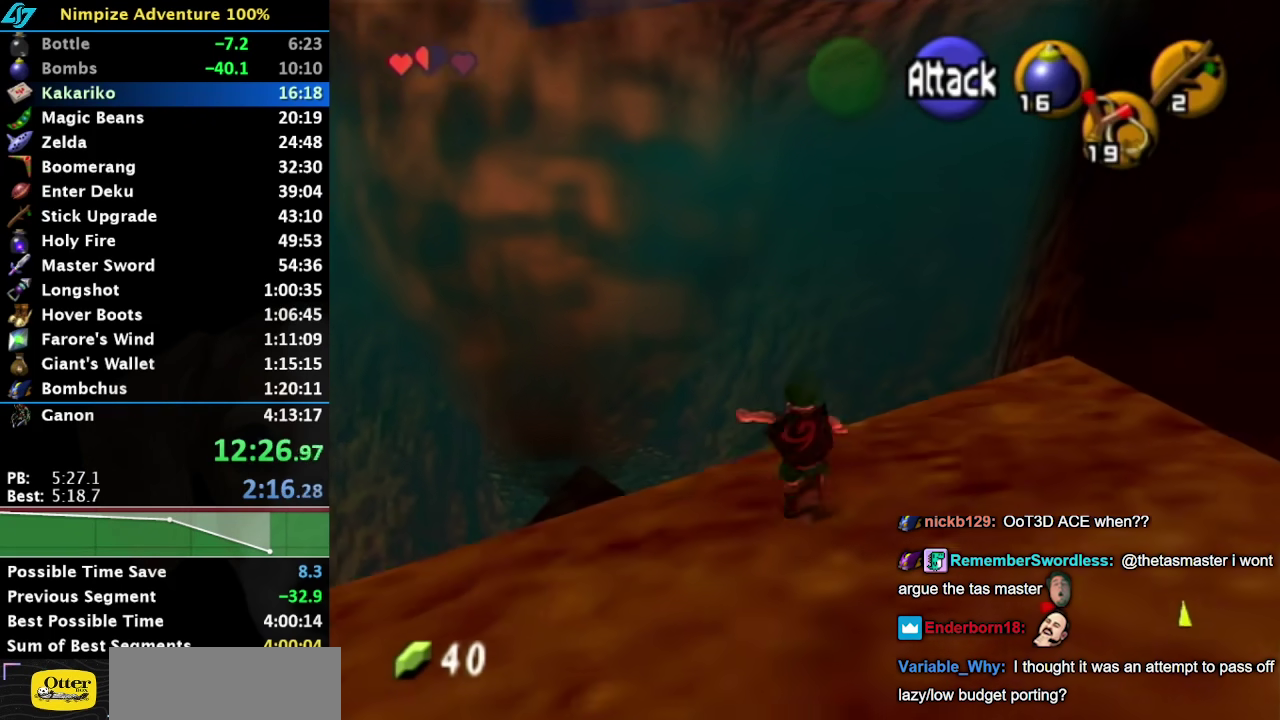
{"buttons": [], "events": [[117, "A", "up"]]}
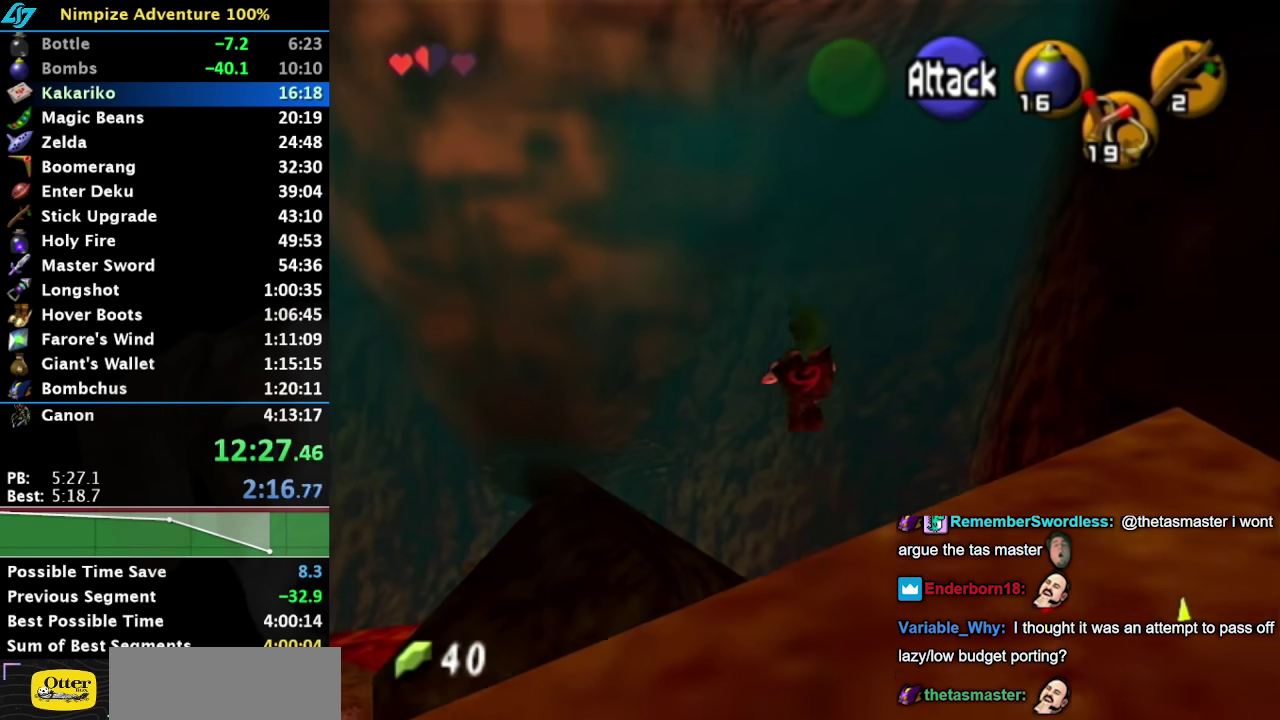
{"buttons": [], "events": [[50, "X", "down"], [183, "X", "up"]]}
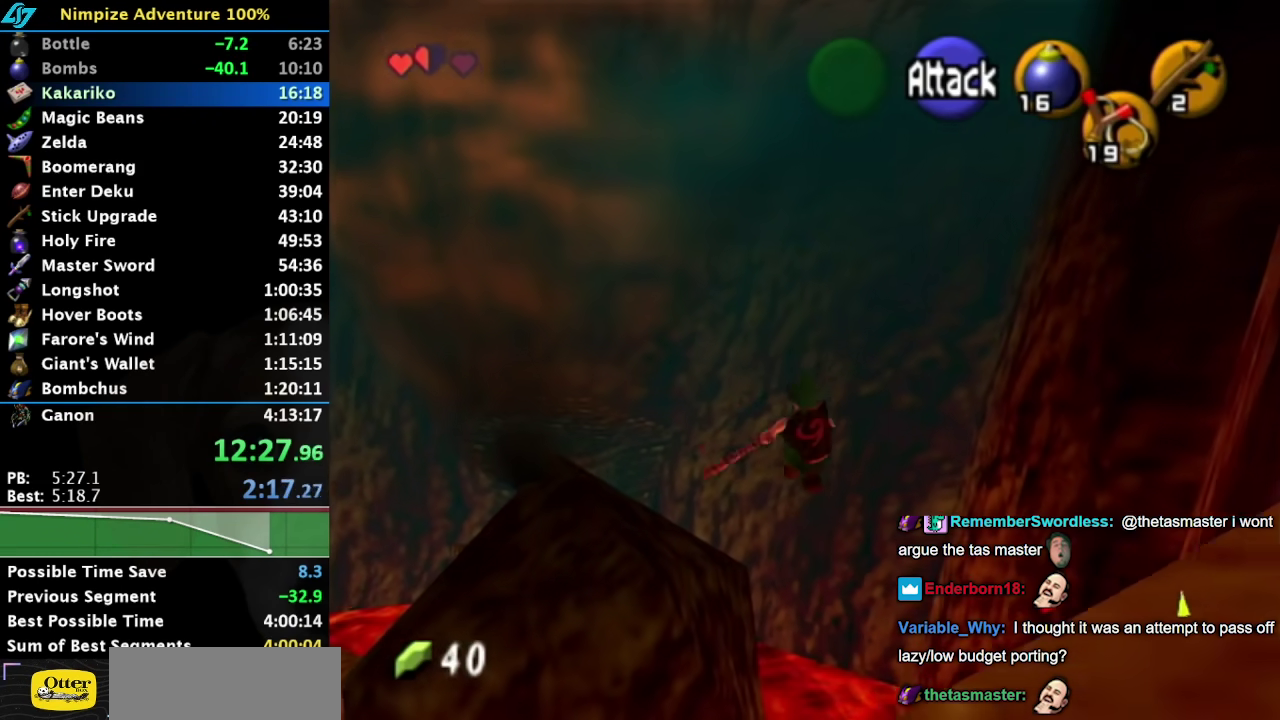
{"buttons": [], "events": []}
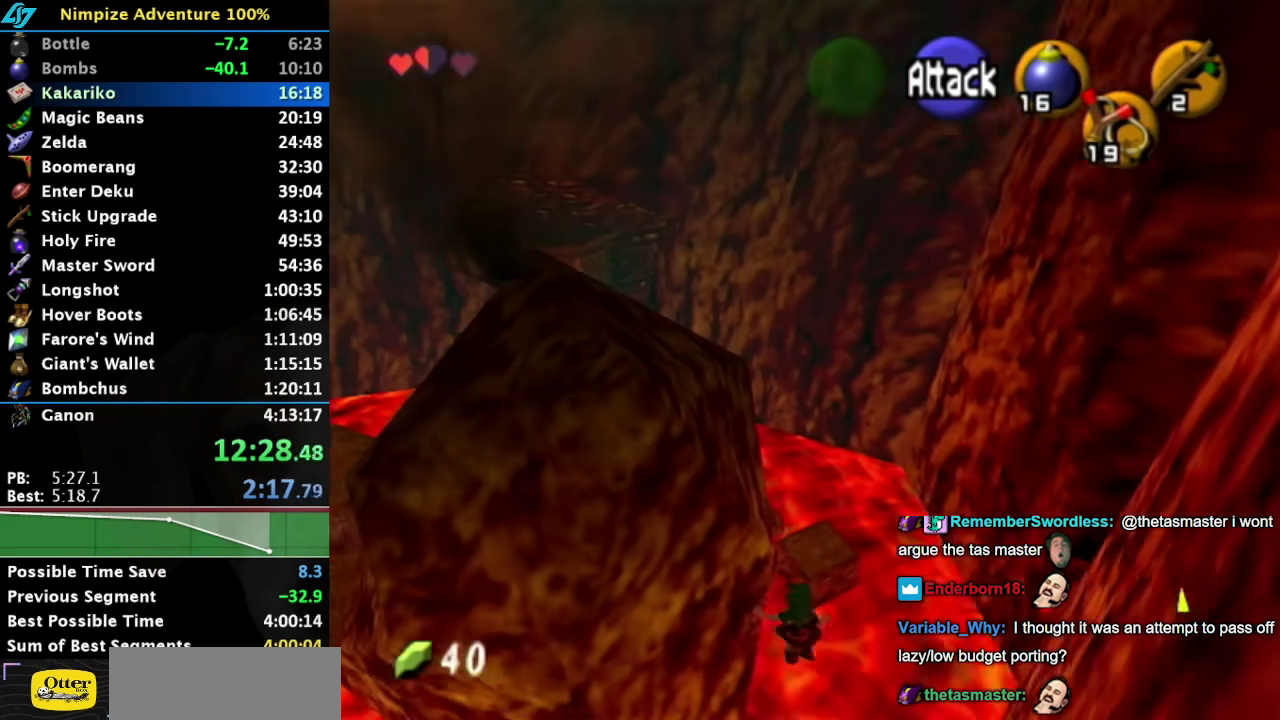
{"buttons": [], "events": []}
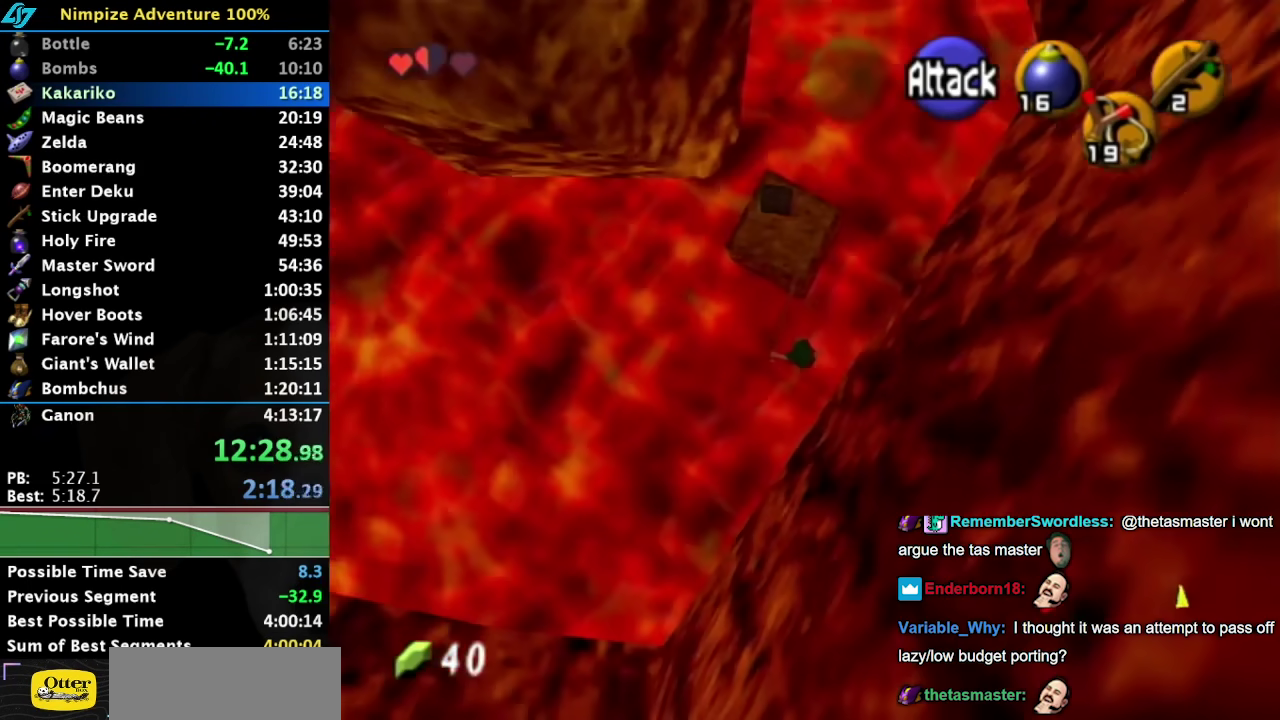
{"buttons": [], "events": []}
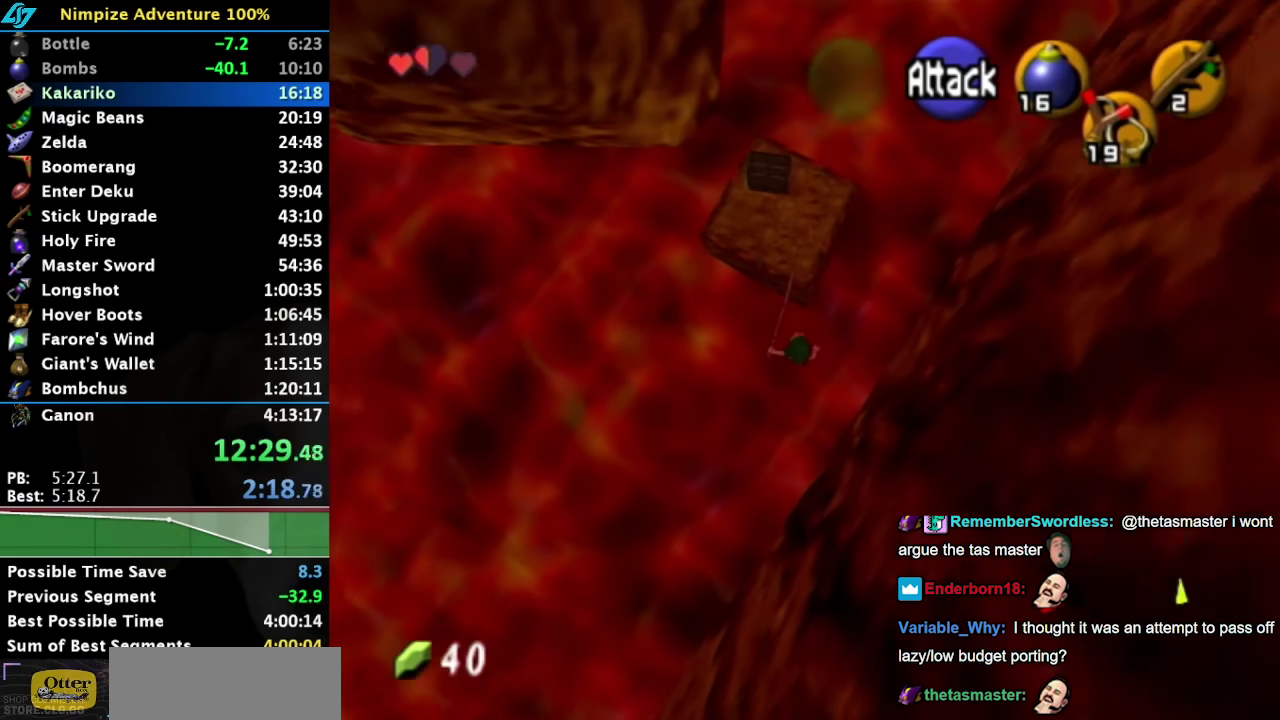
{"buttons": ["X"], "events": [[367, "X", "down"]]}
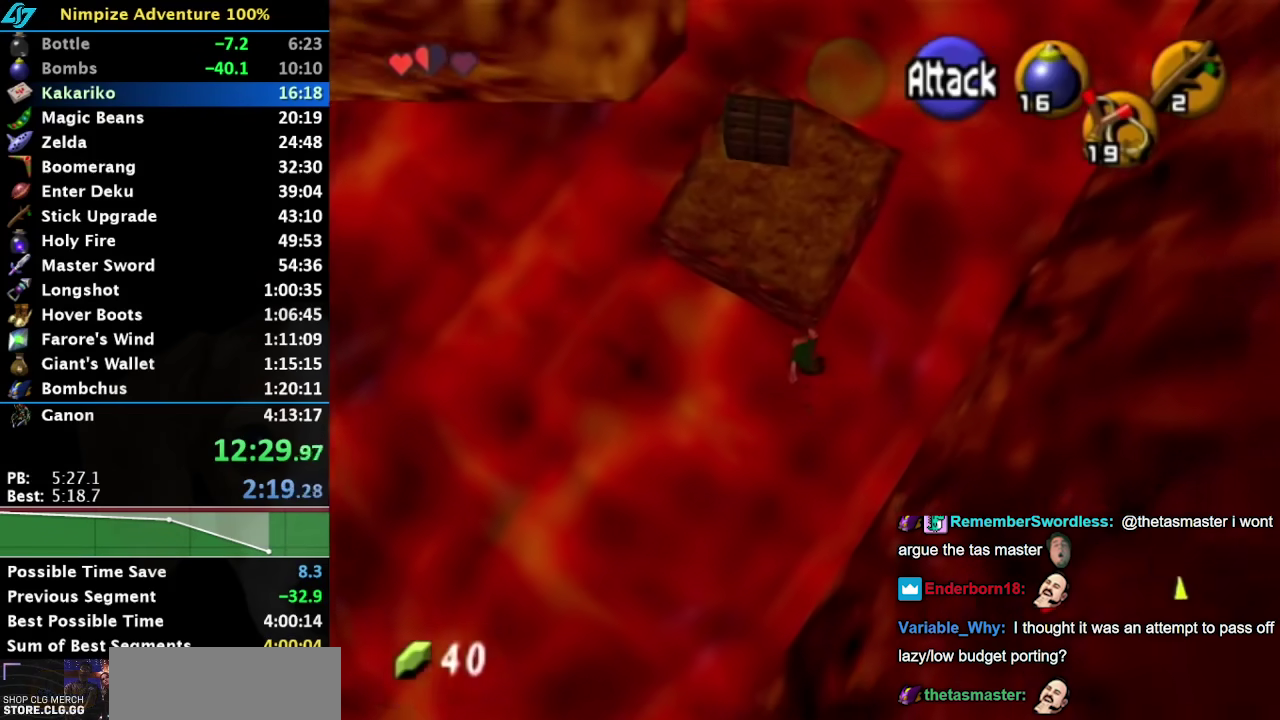
{"buttons": ["X"], "events": []}
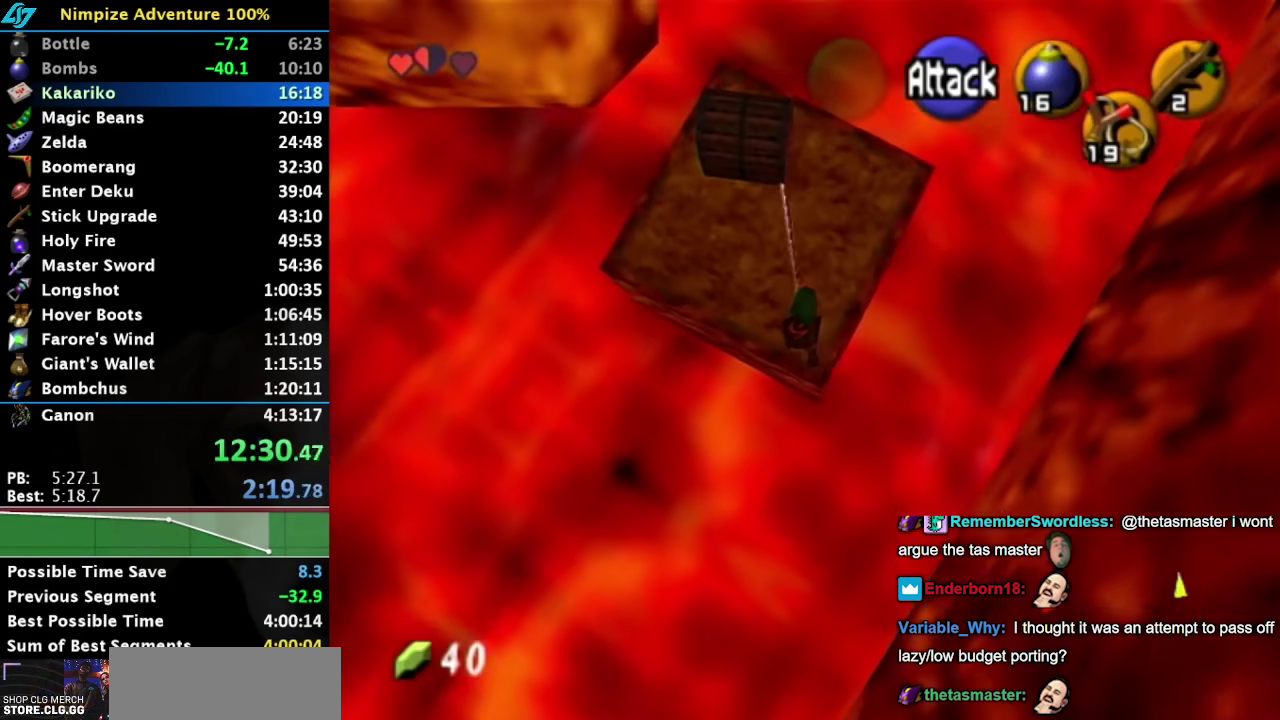
{"buttons": [], "events": [[33, "X", "up"]]}